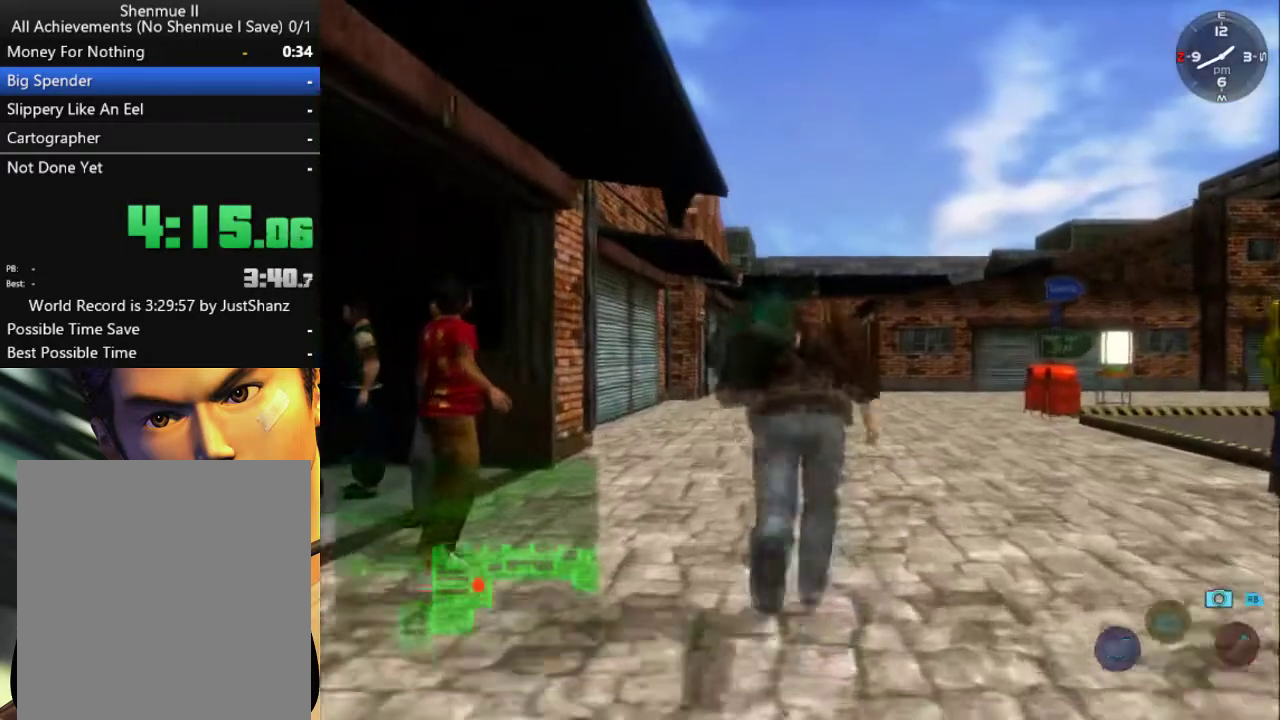
Gameplay with a controller (Xbox layout); each line is a JSON object with the inputs held at the frame after it. "events" lists button and stick changes between this image and that frame as [ms after this image, input, new state], when the widget could be followed in between.
{"buttons": ["L2"], "left_stick": "center", "right_stick": "center", "events": []}
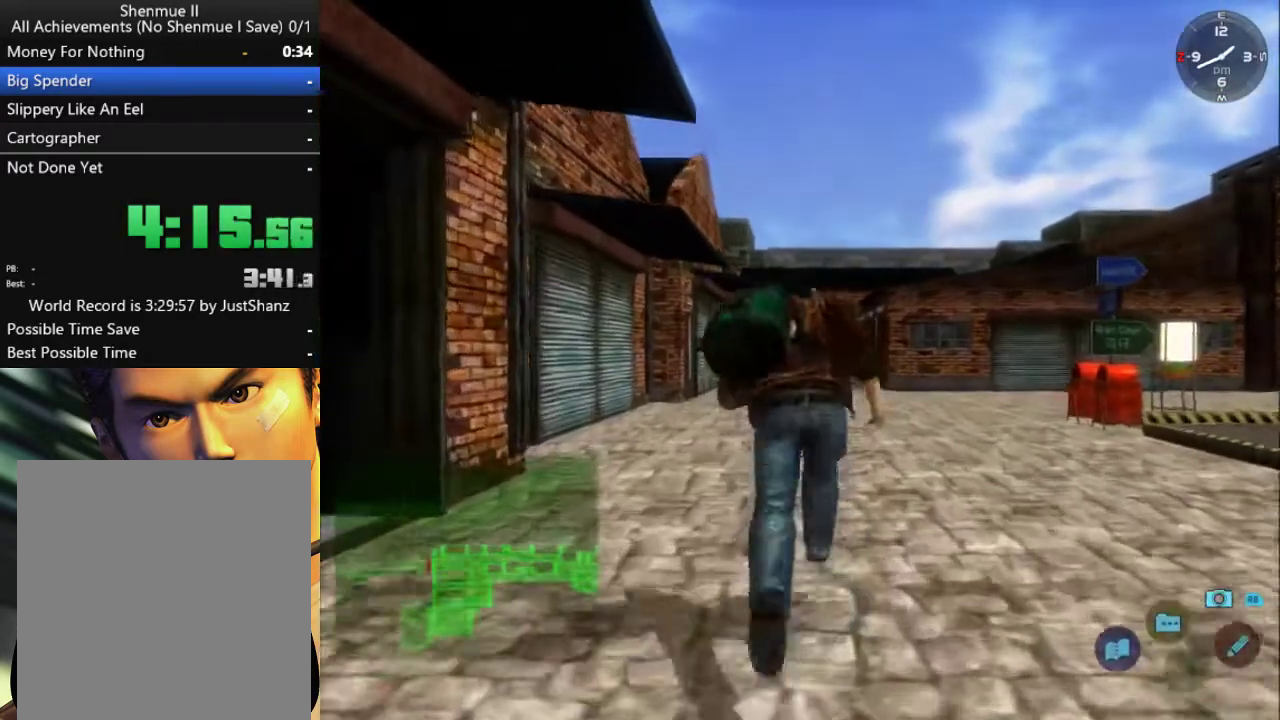
{"buttons": ["L2"], "left_stick": "center", "right_stick": "center", "events": []}
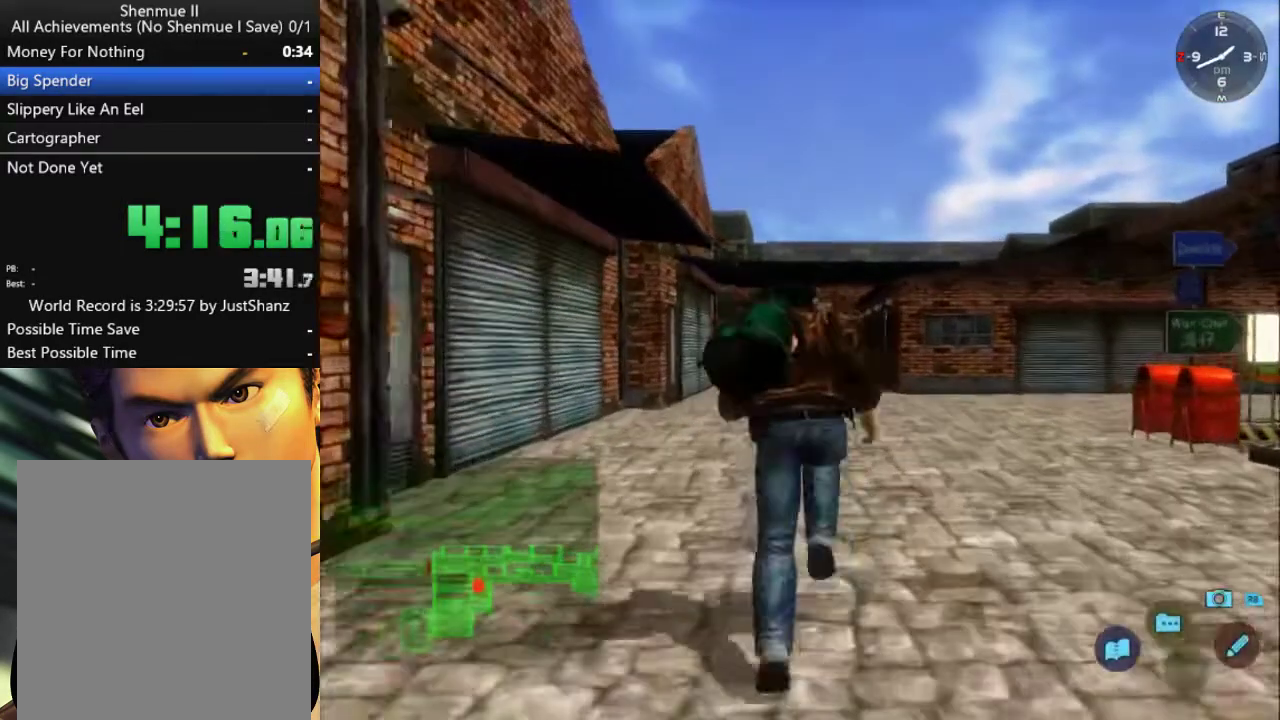
{"buttons": ["L2"], "left_stick": "center", "right_stick": "center", "events": []}
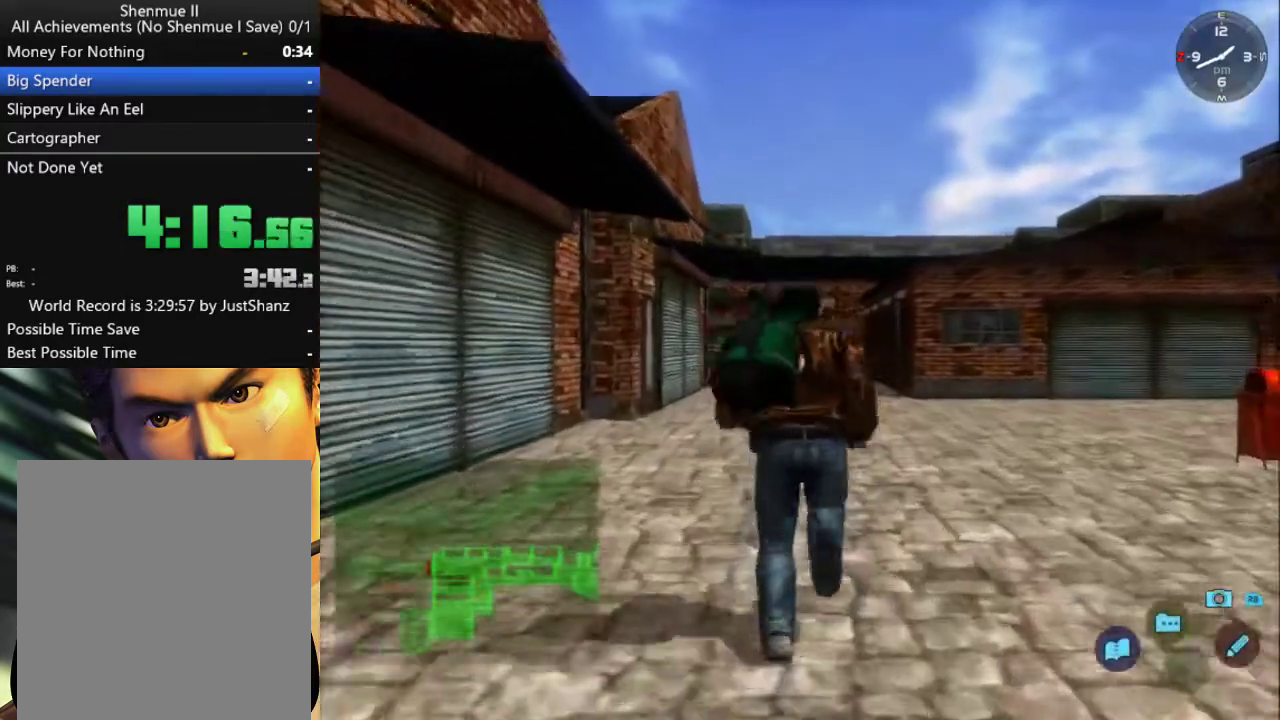
{"buttons": ["L2"], "left_stick": "center", "right_stick": "center", "events": []}
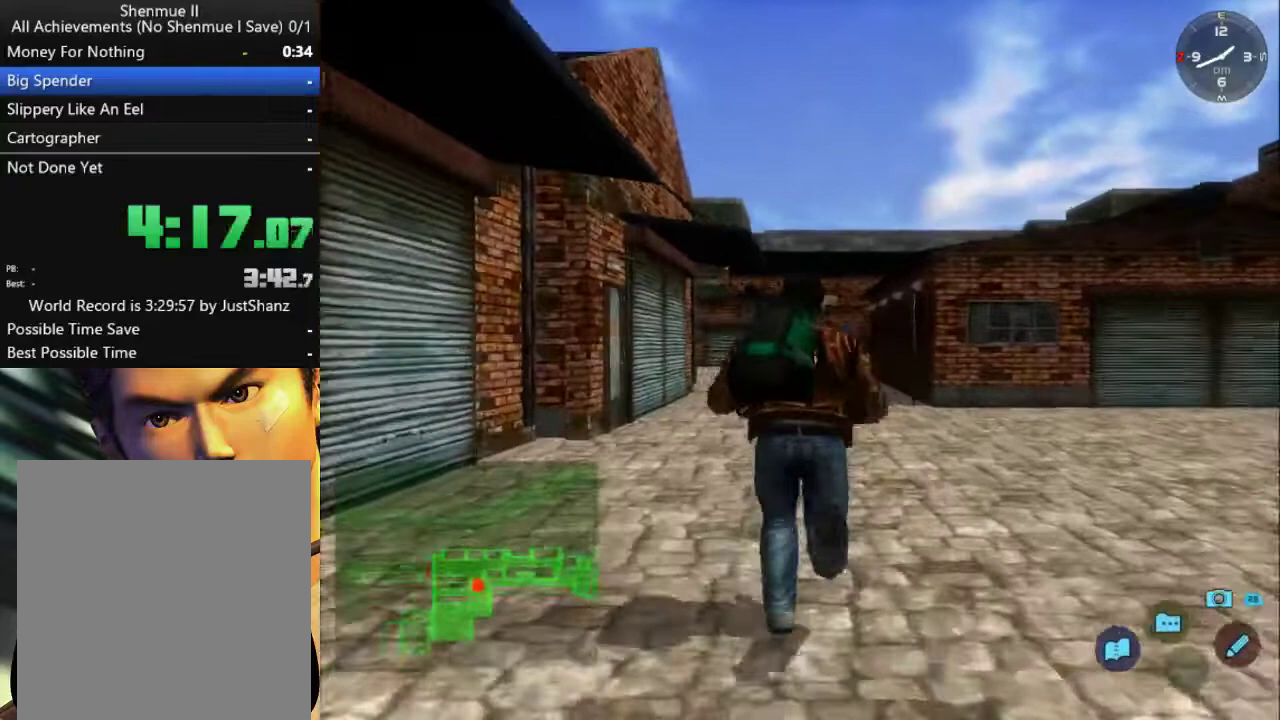
{"buttons": ["L2"], "left_stick": "center", "right_stick": "center", "events": []}
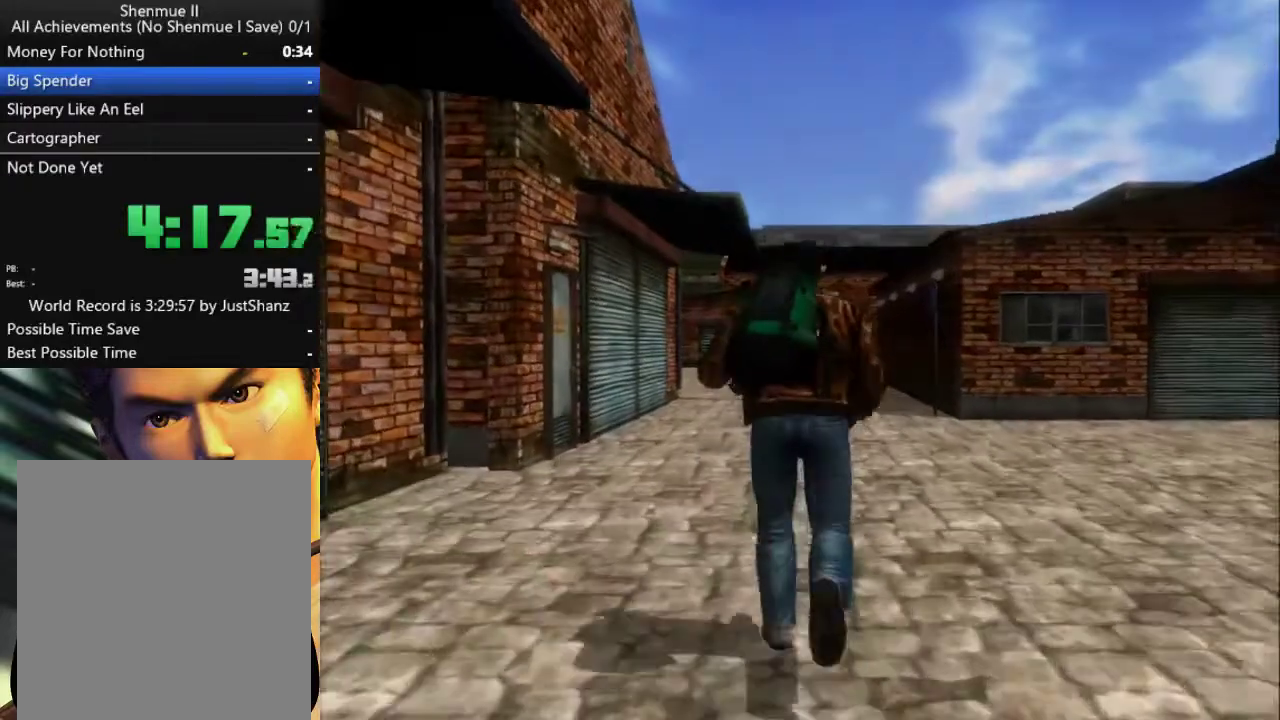
{"buttons": ["B"], "left_stick": "center", "right_stick": "center", "events": [[167, "B", "down"], [233, "B", "up"], [267, "L2", "up"], [333, "B", "down"], [367, "B", "up"], [500, "B", "down"]]}